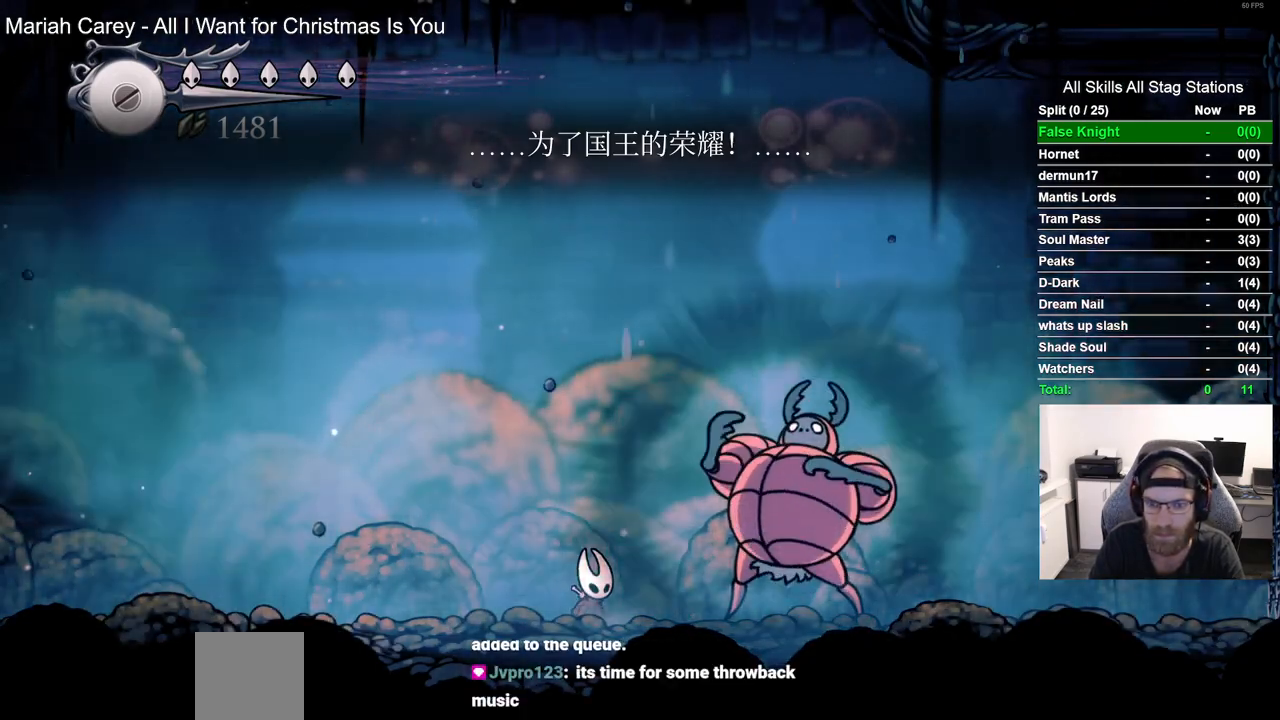
Gameplay with a controller (PlayStation layout); each line is a JSON object with the inputs held at the frame after it (dt_ms = milliseconds from this image to that frame). "events" lists button and stick changes between this image and that frame as [ms after this image, input, new state], when the widget could be followed in between. Not read: R1.
{"dt_ms": 500, "buttons": [], "left_stick": "center", "right_stick": "center", "events": [[67, "DPAD_RIGHT", "down"], [200, "DPAD_RIGHT", "up"]]}
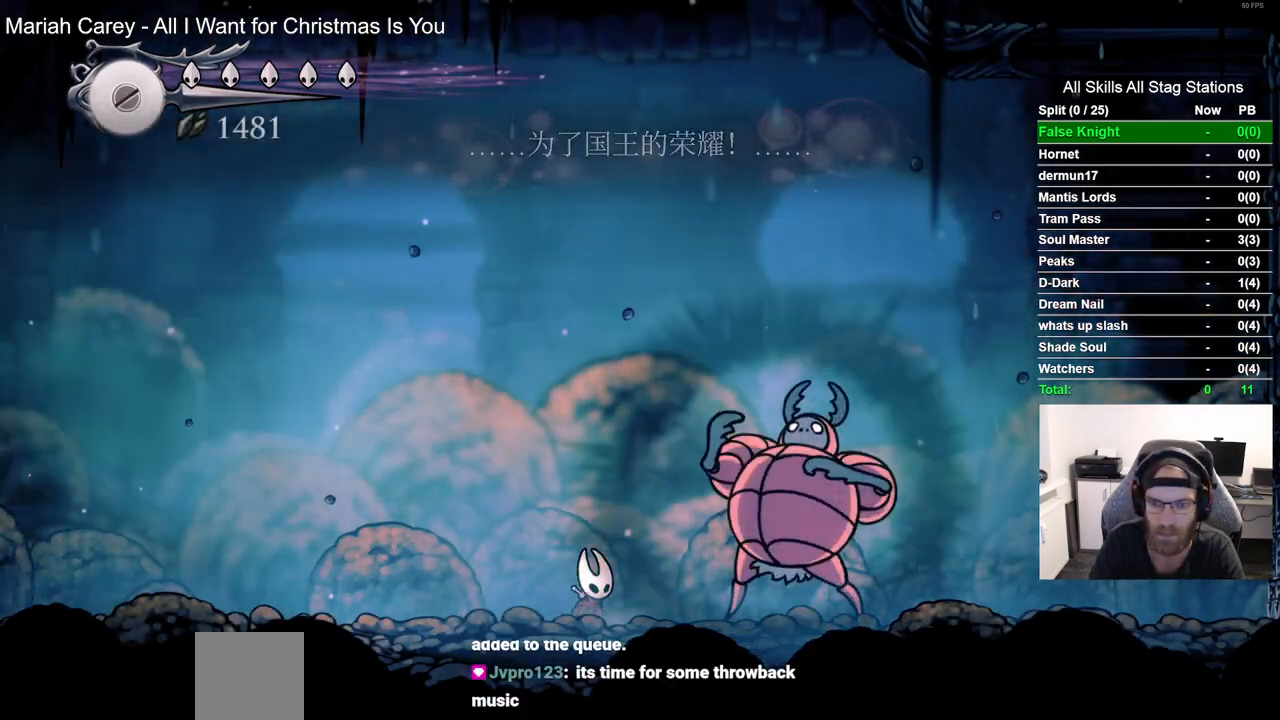
{"dt_ms": 500, "buttons": [], "left_stick": "center", "right_stick": "center", "events": [[33, "DPAD_RIGHT", "down"], [133, "SQUARE", "down"], [183, "DPAD_RIGHT", "up"], [300, "SQUARE", "up"]]}
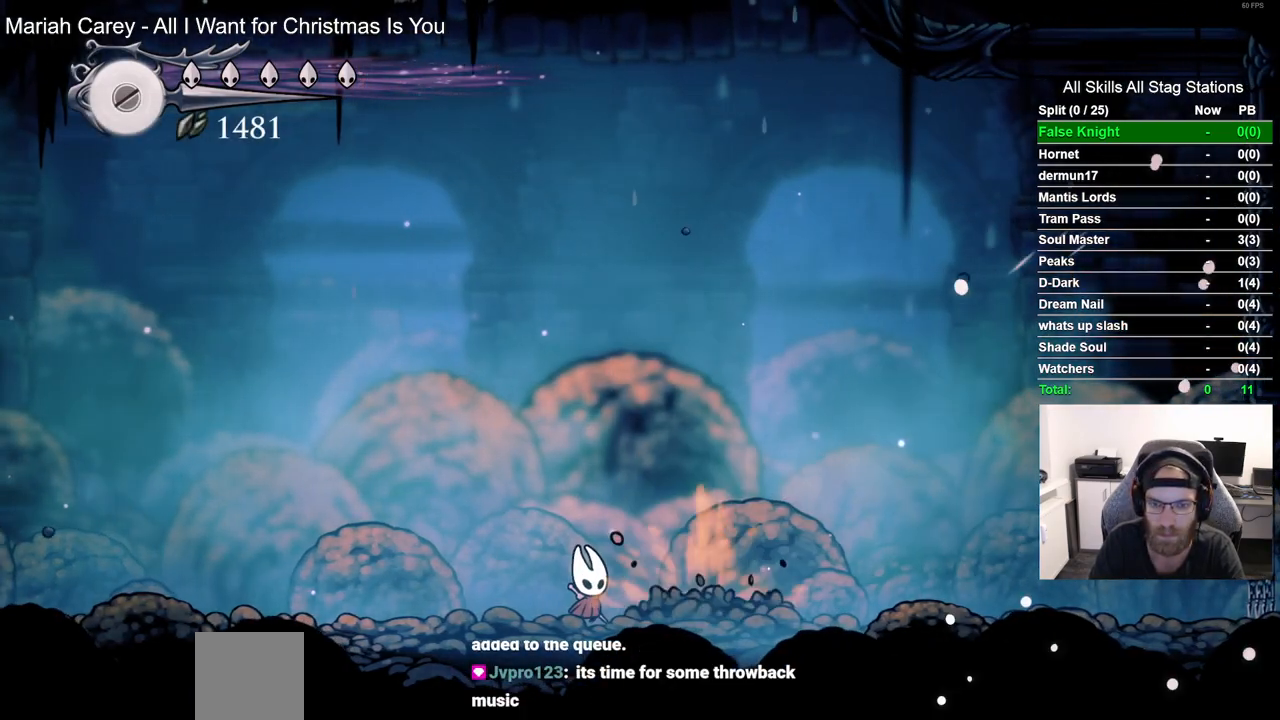
{"dt_ms": 500, "buttons": [], "left_stick": "center", "right_stick": "center", "events": [[150, "CIRCLE", "down"], [150, "DPAD_DOWN", "down"], [267, "CIRCLE", "up"], [467, "DPAD_DOWN", "up"]]}
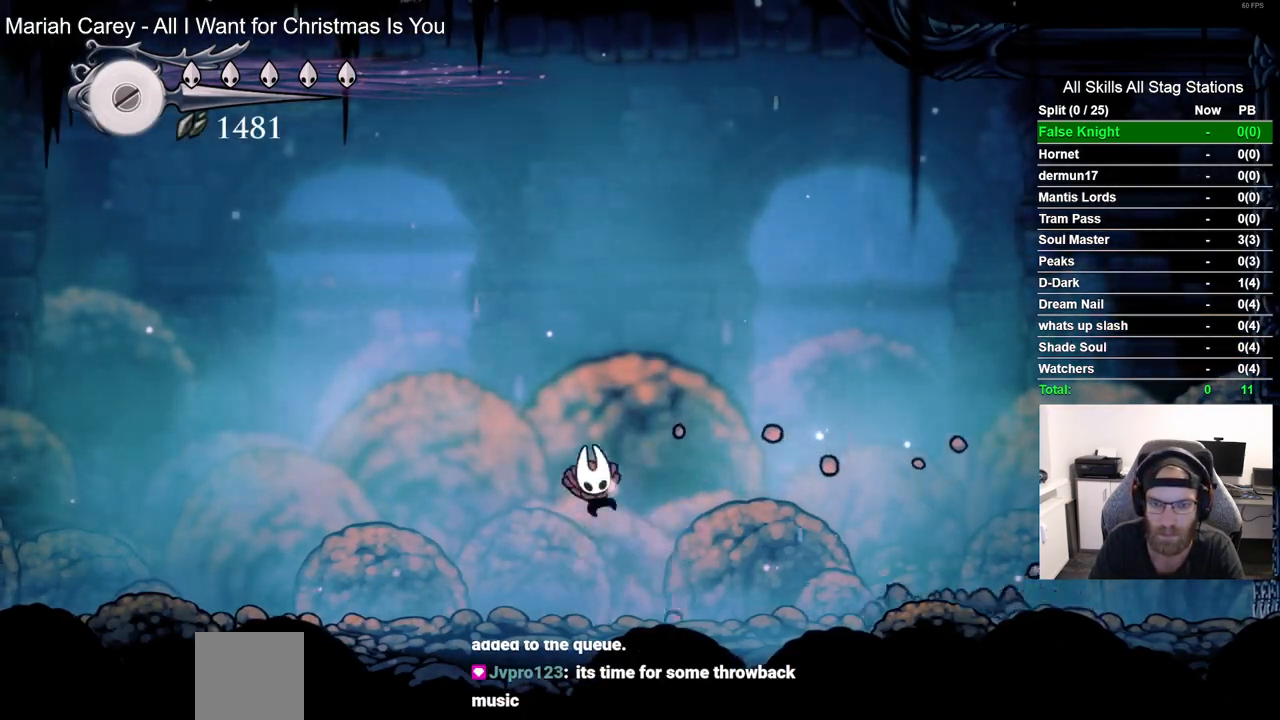
{"dt_ms": 500, "buttons": [], "left_stick": "center", "right_stick": "center", "events": []}
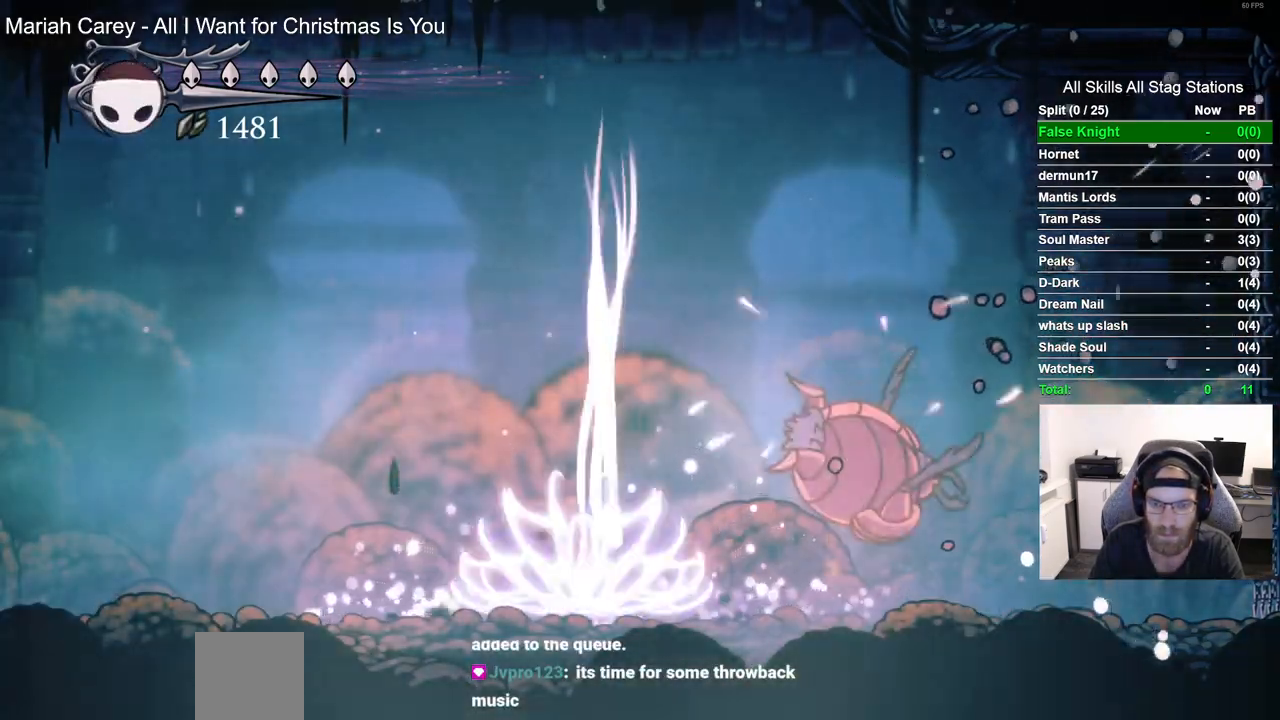
{"dt_ms": 500, "buttons": ["TRIANGLE"], "left_stick": "center", "right_stick": "center", "events": [[267, "DPAD_RIGHT", "down"], [417, "DPAD_RIGHT", "up"], [500, "TRIANGLE", "down"]]}
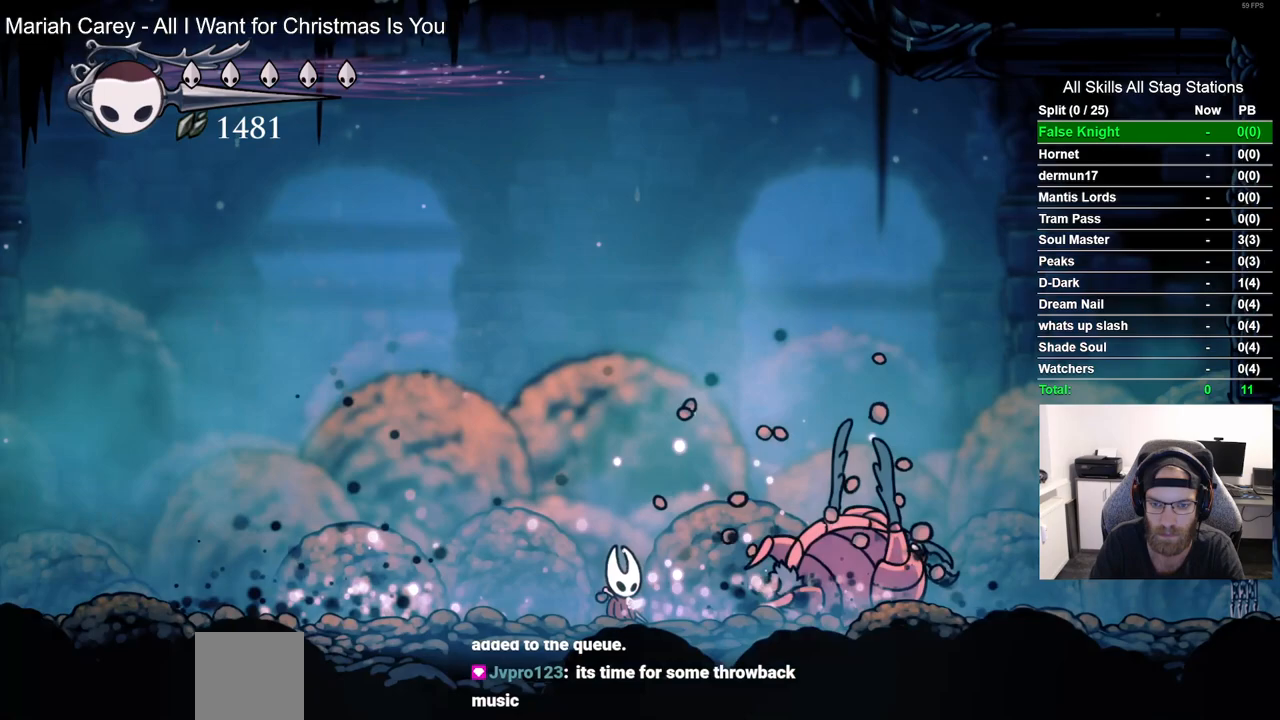
{"dt_ms": 500, "buttons": ["TRIANGLE"], "left_stick": "center", "right_stick": "center", "events": []}
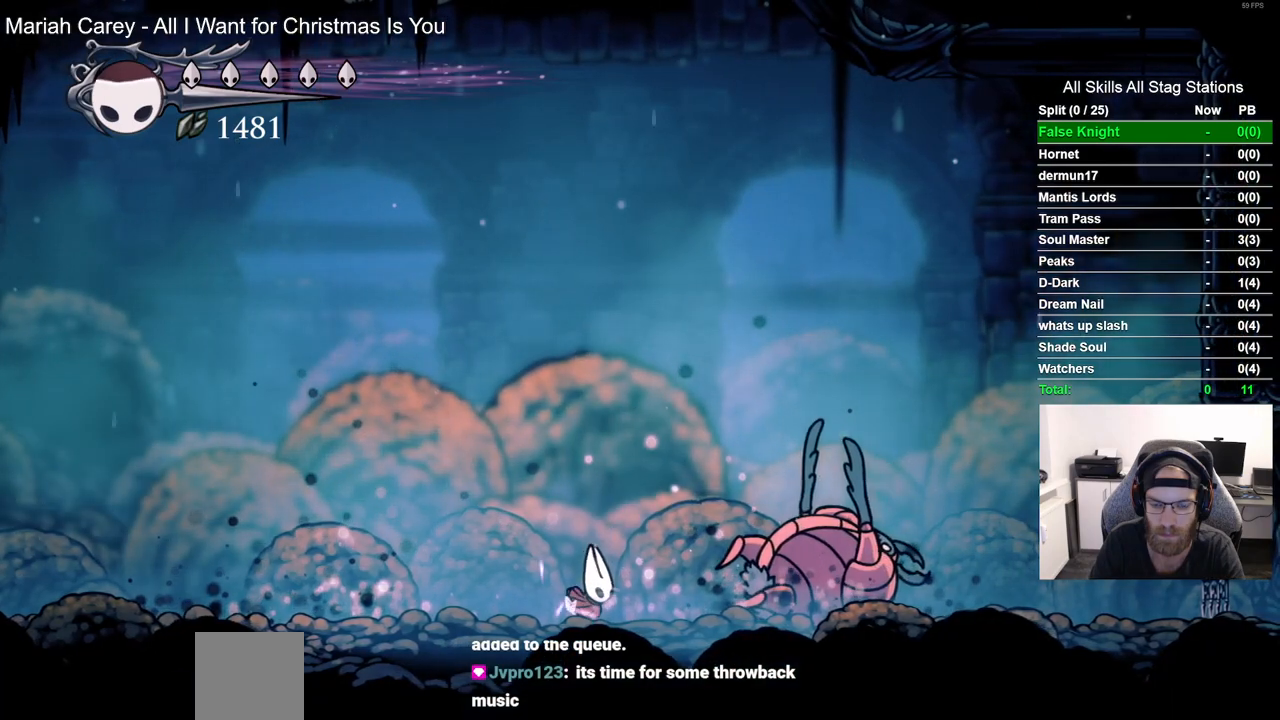
{"dt_ms": 500, "buttons": ["TRIANGLE"], "left_stick": "center", "right_stick": "center", "events": []}
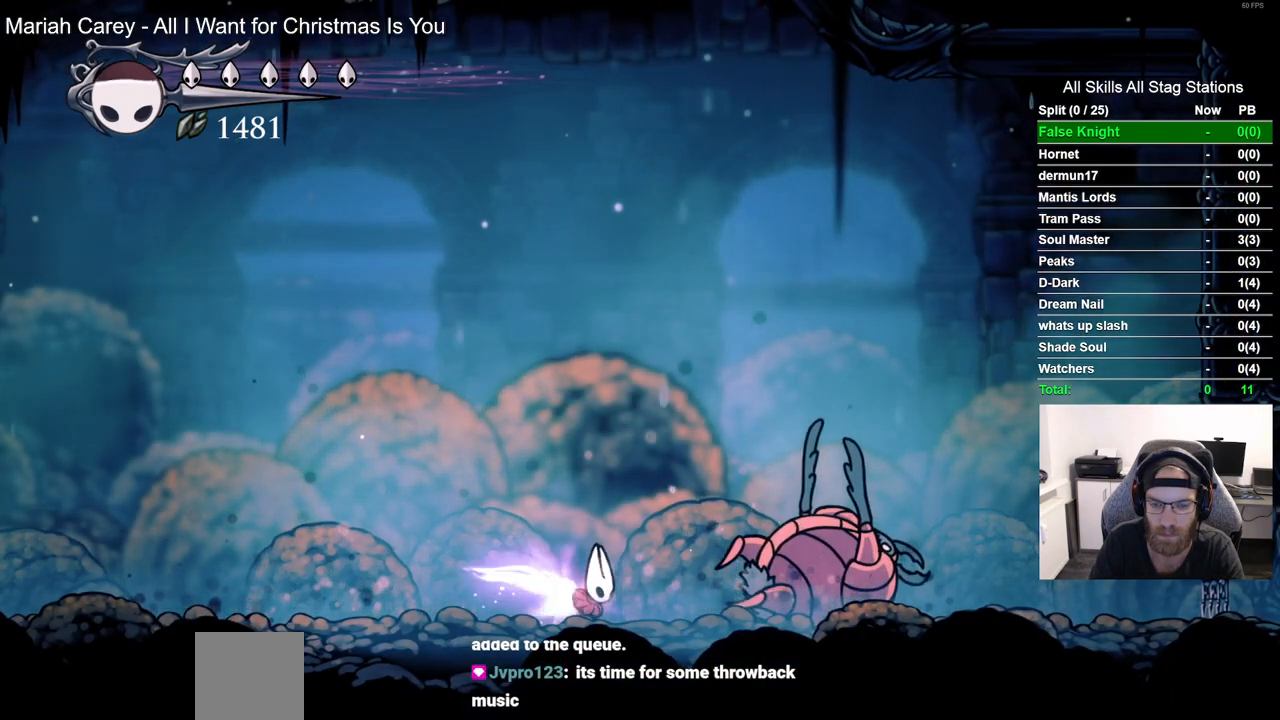
{"dt_ms": 500, "buttons": ["TRIANGLE"], "left_stick": "center", "right_stick": "center", "events": []}
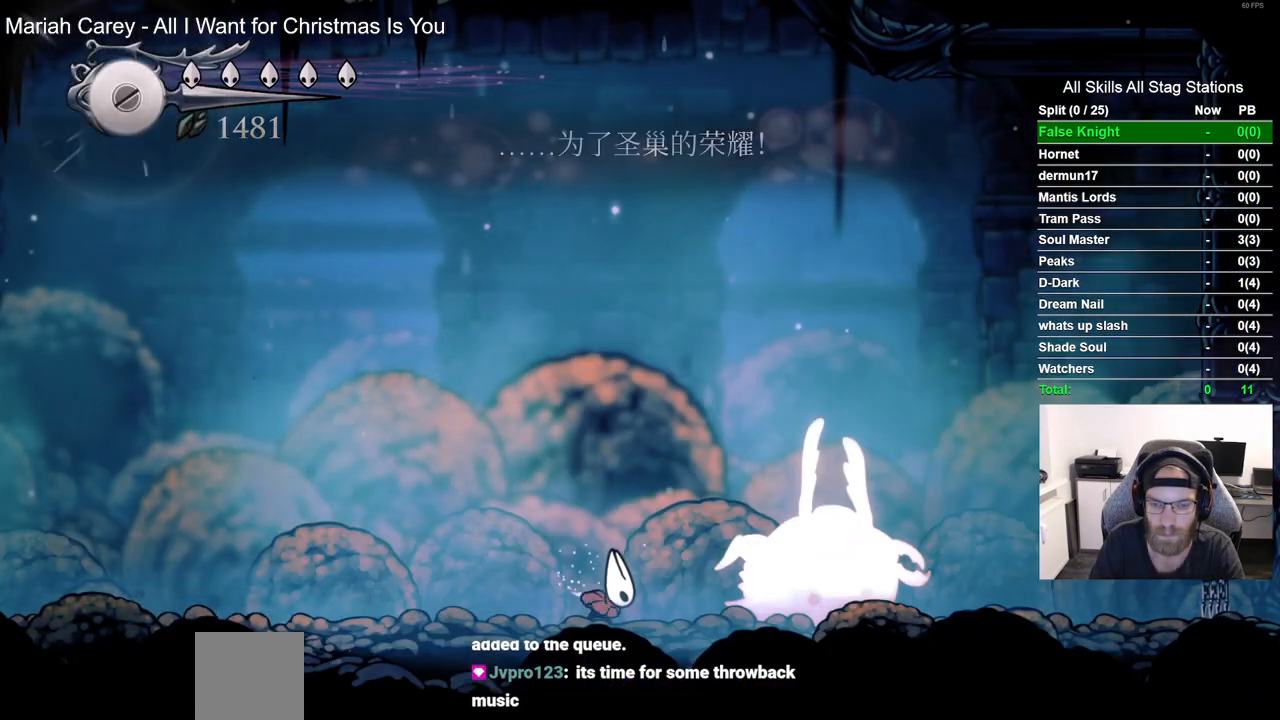
{"dt_ms": 500, "buttons": [], "left_stick": "center", "right_stick": "center", "events": [[67, "TRIANGLE", "up"], [167, "DPAD_RIGHT", "down"], [233, "SQUARE", "down"], [267, "DPAD_RIGHT", "up"], [367, "SQUARE", "up"]]}
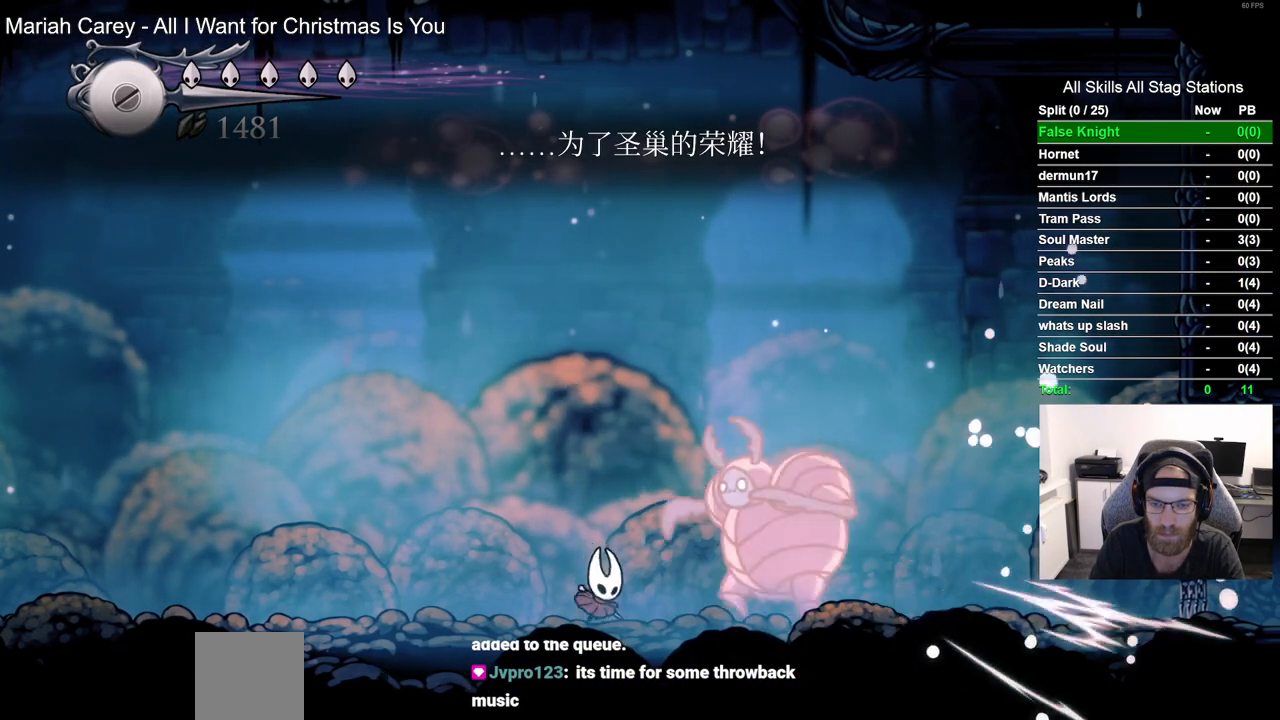
{"dt_ms": 500, "buttons": [], "left_stick": "center", "right_stick": "center", "events": [[300, "DPAD_RIGHT", "down"], [383, "SQUARE", "down"], [417, "DPAD_RIGHT", "up"], [500, "SQUARE", "up"]]}
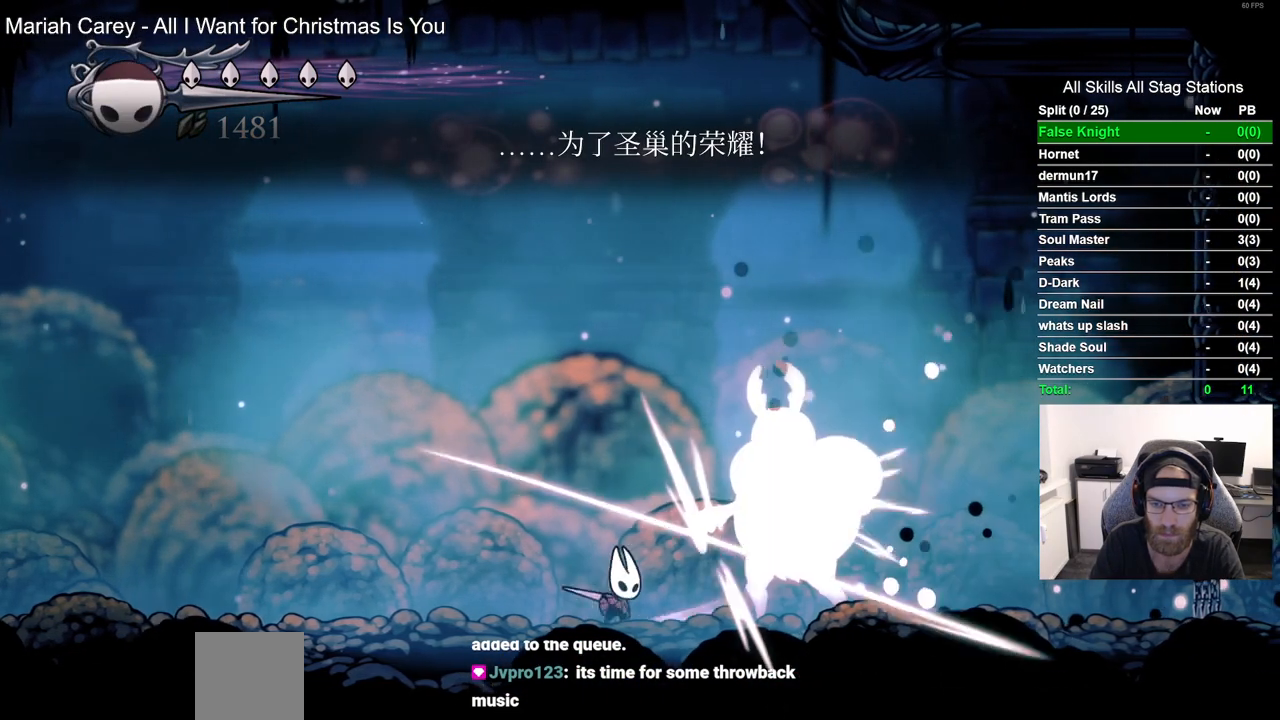
{"dt_ms": 500, "buttons": ["DPAD_RIGHT"], "left_stick": "center", "right_stick": "center", "events": [[483, "DPAD_RIGHT", "down"]]}
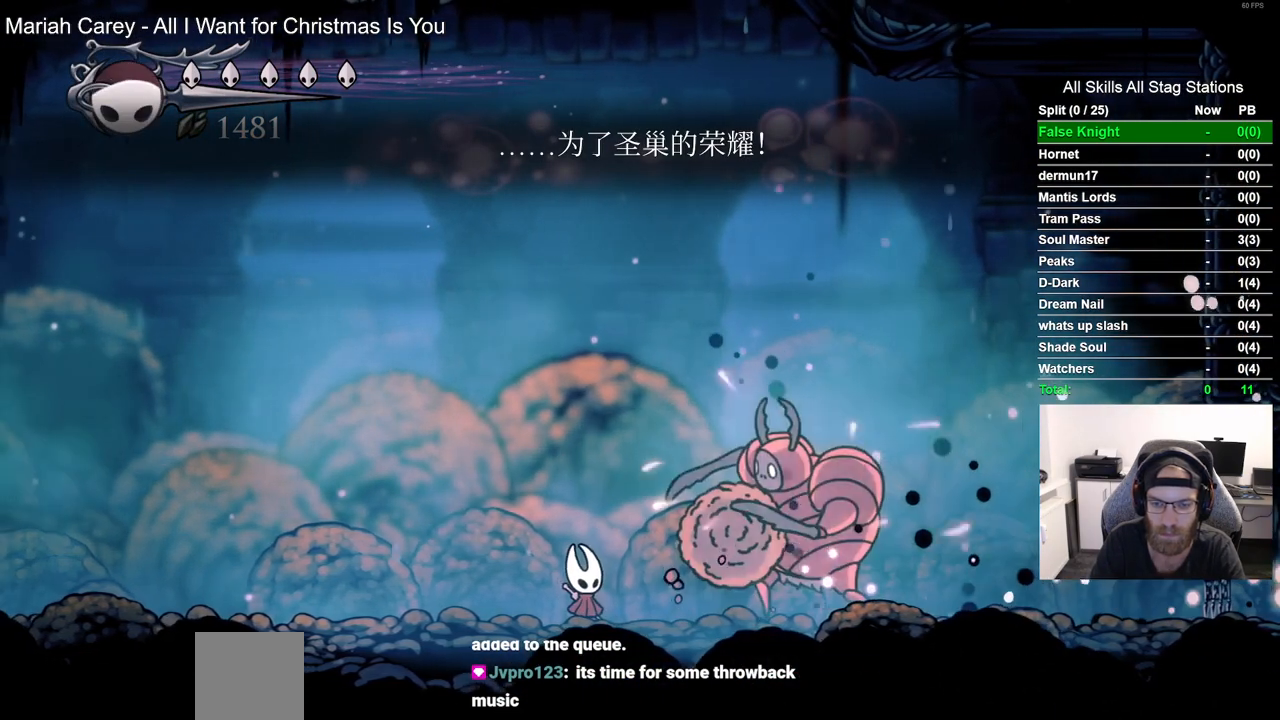
{"dt_ms": 500, "buttons": ["DPAD_RIGHT"], "left_stick": "center", "right_stick": "center", "events": [[17, "SQUARE", "down"], [50, "DPAD_RIGHT", "up"], [133, "DPAD_LEFT", "down"], [133, "SQUARE", "up"], [300, "DPAD_LEFT", "up"], [383, "DPAD_RIGHT", "down"]]}
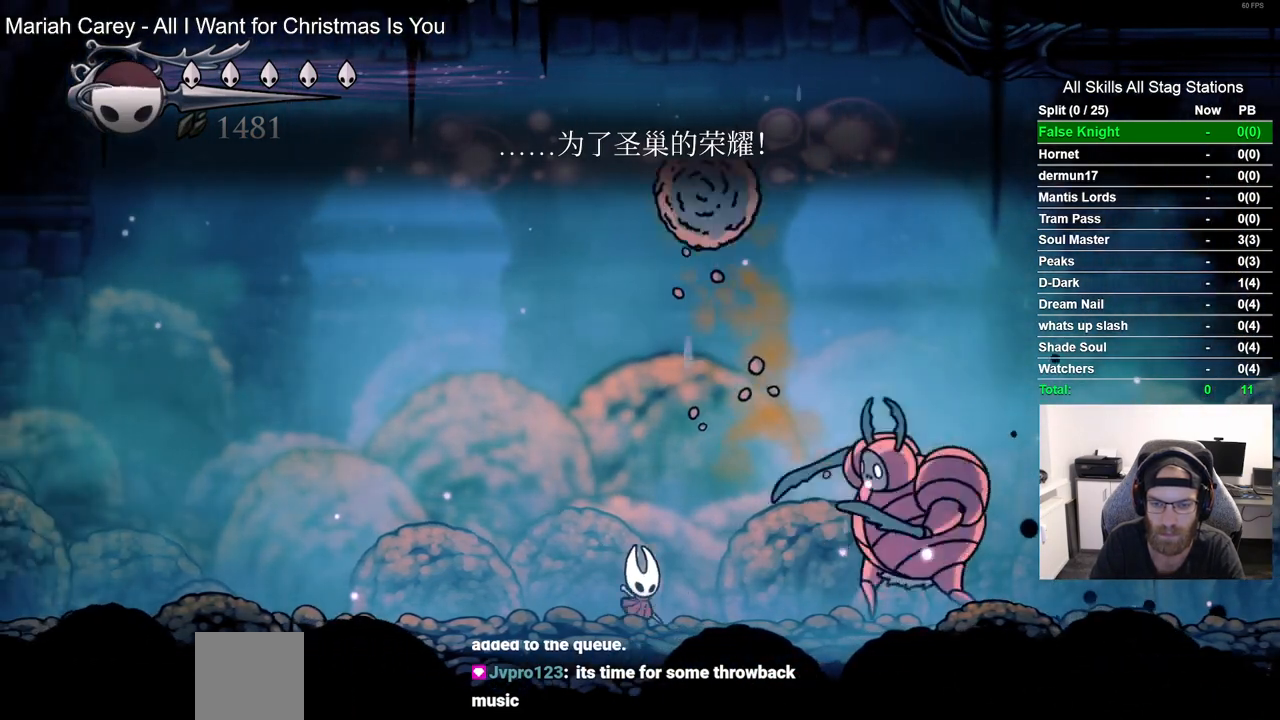
{"dt_ms": 500, "buttons": [], "left_stick": "center", "right_stick": "center", "events": [[50, "SQUARE", "down"], [133, "DPAD_RIGHT", "up"], [167, "SQUARE", "up"]]}
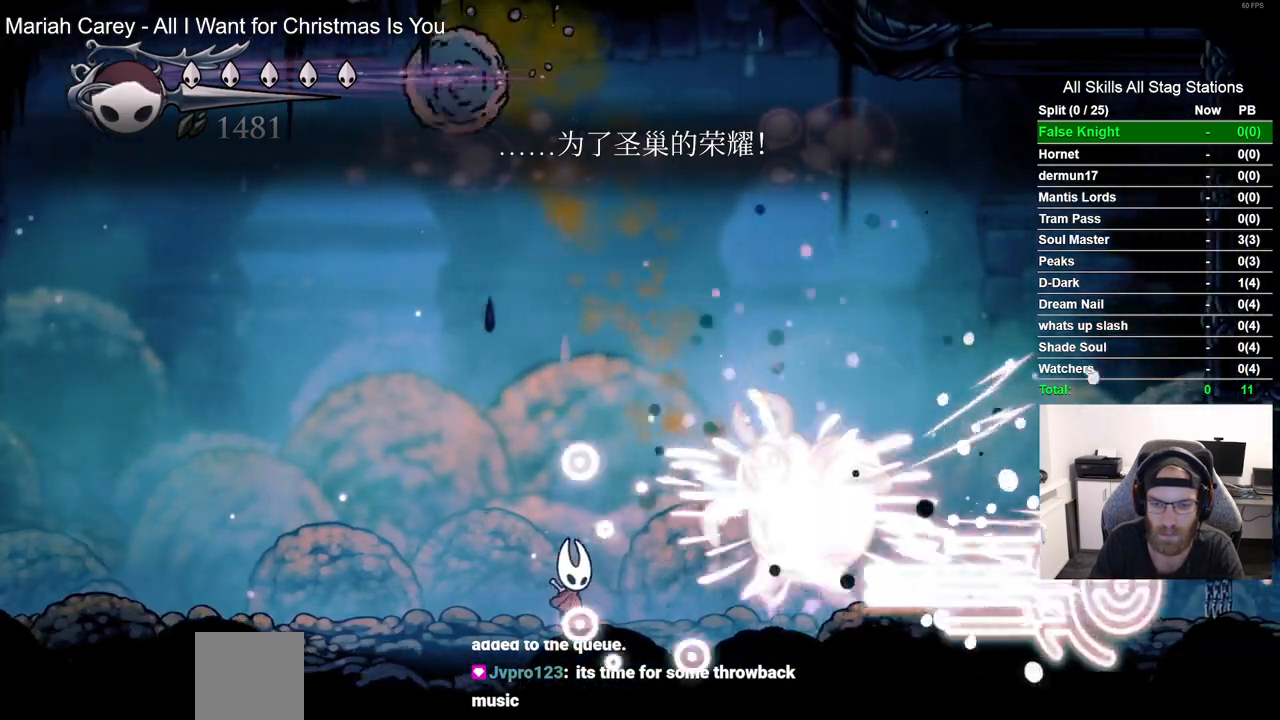
{"dt_ms": 500, "buttons": ["DPAD_LEFT"], "left_stick": "center", "right_stick": "center", "events": [[150, "DPAD_RIGHT", "down"], [217, "SQUARE", "down"], [250, "DPAD_RIGHT", "up"], [350, "DPAD_LEFT", "down"], [367, "SQUARE", "up"]]}
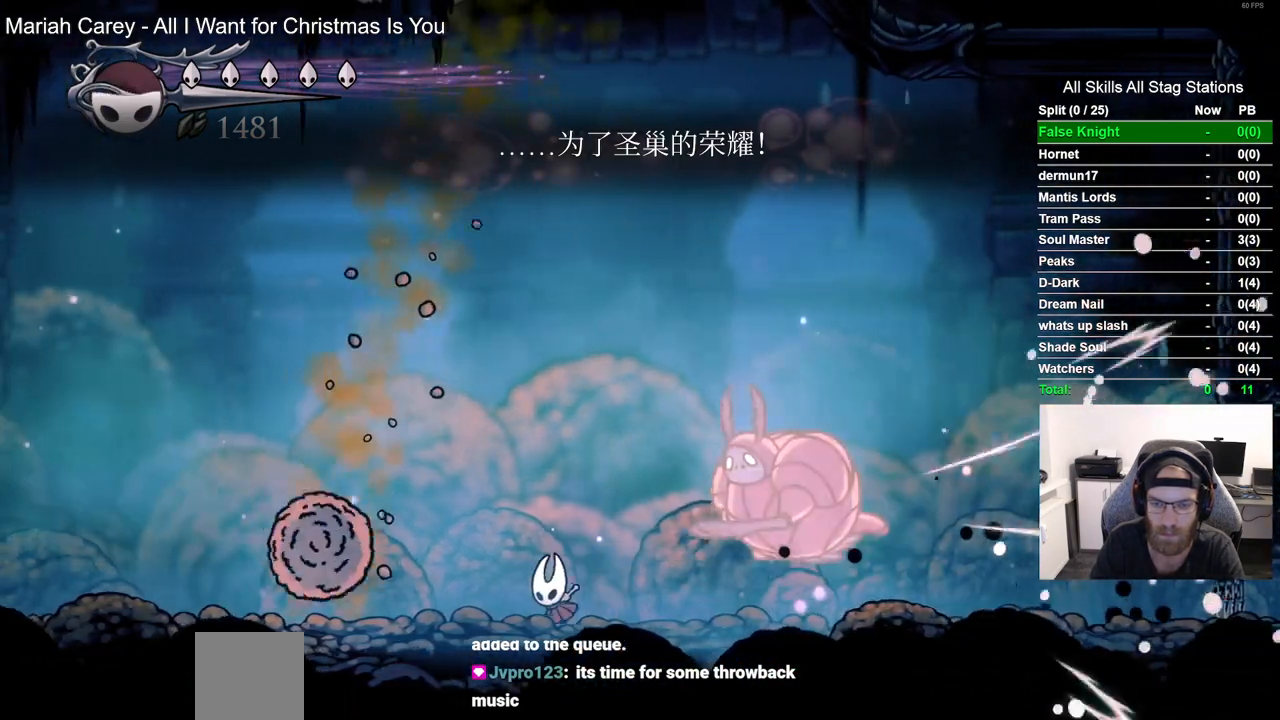
{"dt_ms": 500, "buttons": ["DPAD_DOWN", "DPAD_RIGHT"], "left_stick": "center", "right_stick": "center", "events": [[100, "CROSS", "down"], [117, "DPAD_DOWN", "down"], [150, "DPAD_LEFT", "up"], [250, "DPAD_RIGHT", "down"], [450, "CROSS", "up"]]}
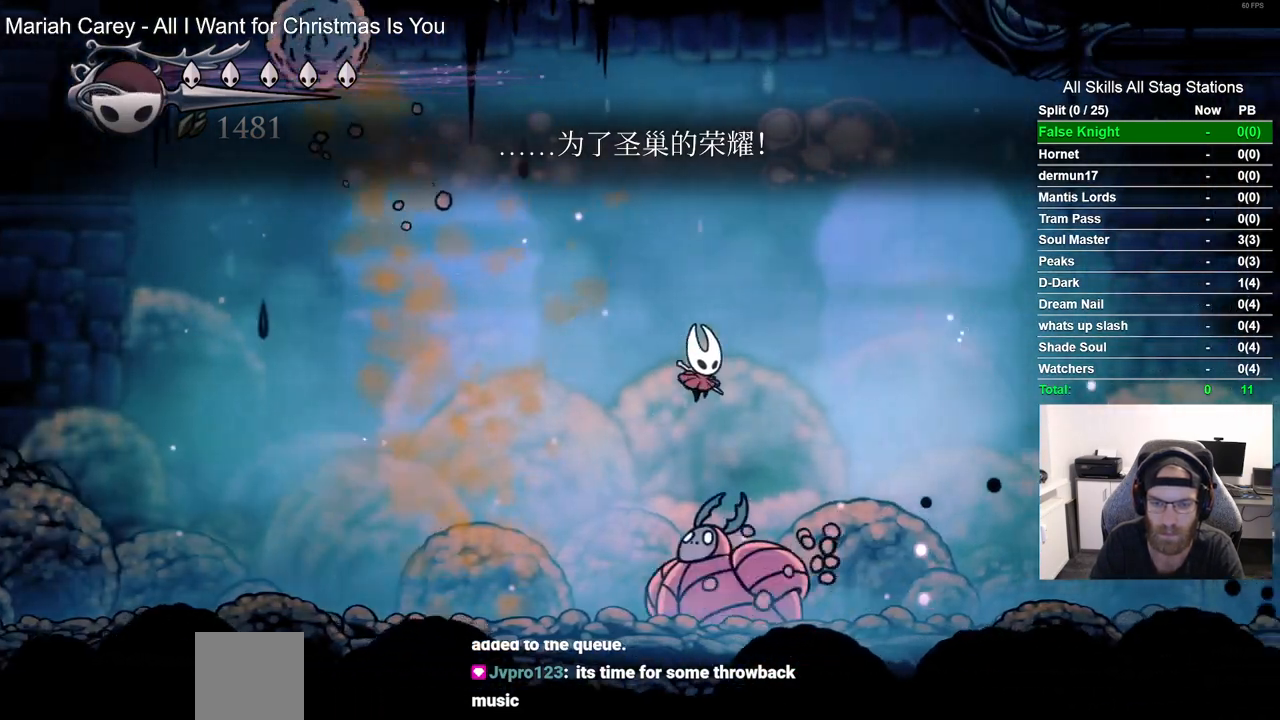
{"dt_ms": 500, "buttons": [], "left_stick": "center", "right_stick": "center", "events": [[50, "DPAD_DOWN", "up"], [183, "DPAD_DOWN", "down"], [183, "DPAD_RIGHT", "up"], [200, "DPAD_DOWN", "up"], [200, "DPAD_LEFT", "down"], [450, "DPAD_LEFT", "up"]]}
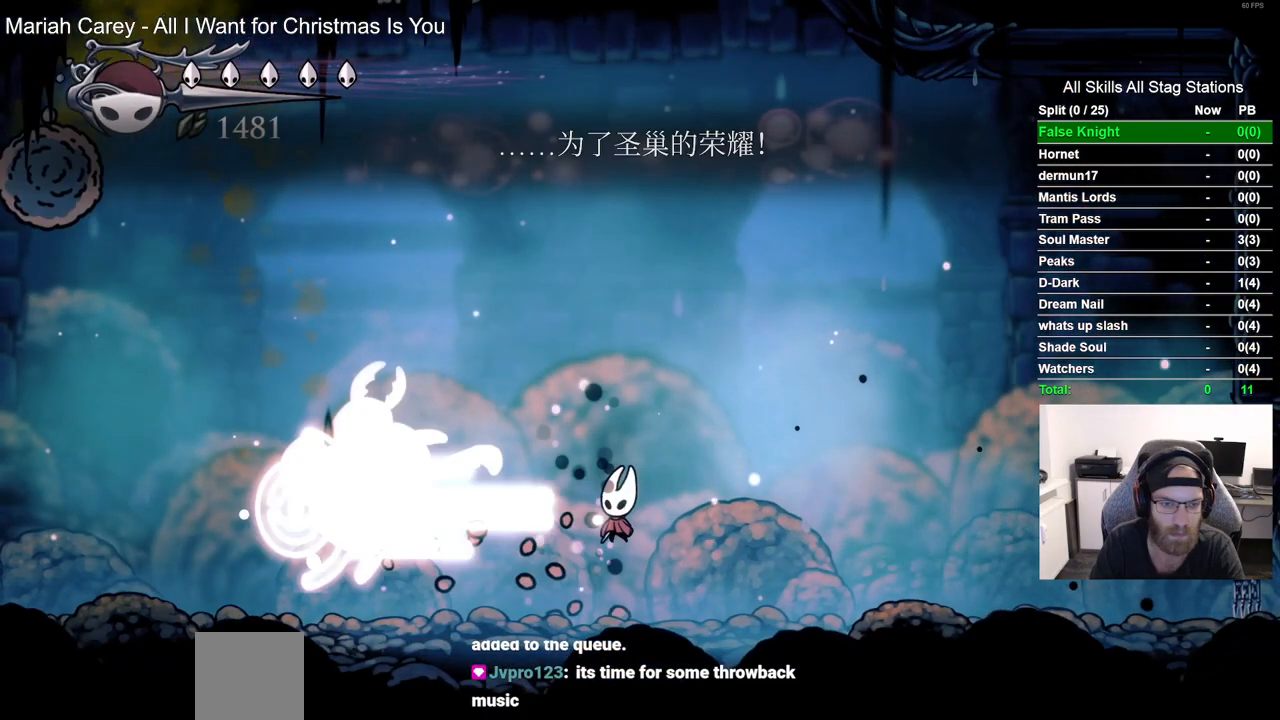
{"dt_ms": 500, "buttons": ["DPAD_LEFT"], "left_stick": "center", "right_stick": "center", "events": [[133, "DPAD_LEFT", "down"]]}
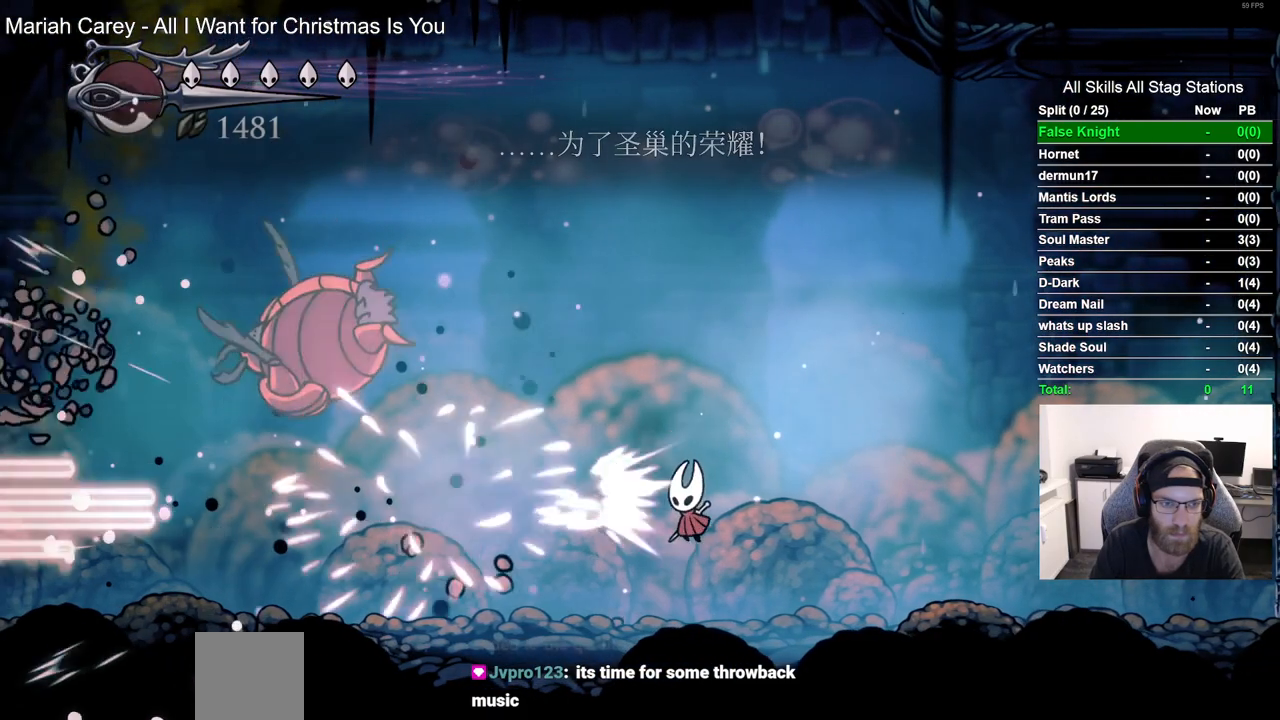
{"dt_ms": 500, "buttons": ["DPAD_LEFT"], "left_stick": "center", "right_stick": "center", "events": [[317, "R2", "down"], [467, "R2", "up"]]}
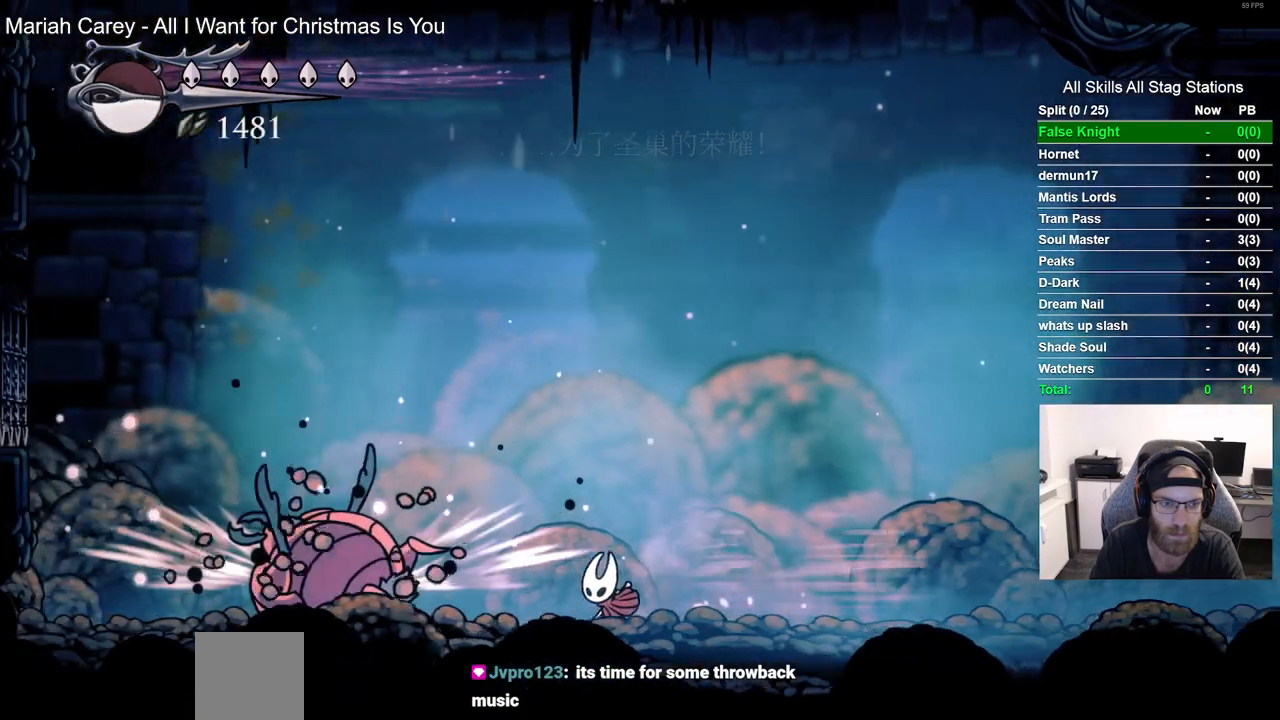
{"dt_ms": 500, "buttons": [], "left_stick": "center", "right_stick": "center", "events": [[100, "SQUARE", "down"], [117, "DPAD_LEFT", "up"], [250, "SQUARE", "up"], [333, "L2", "down"], [350, "L2", "up"]]}
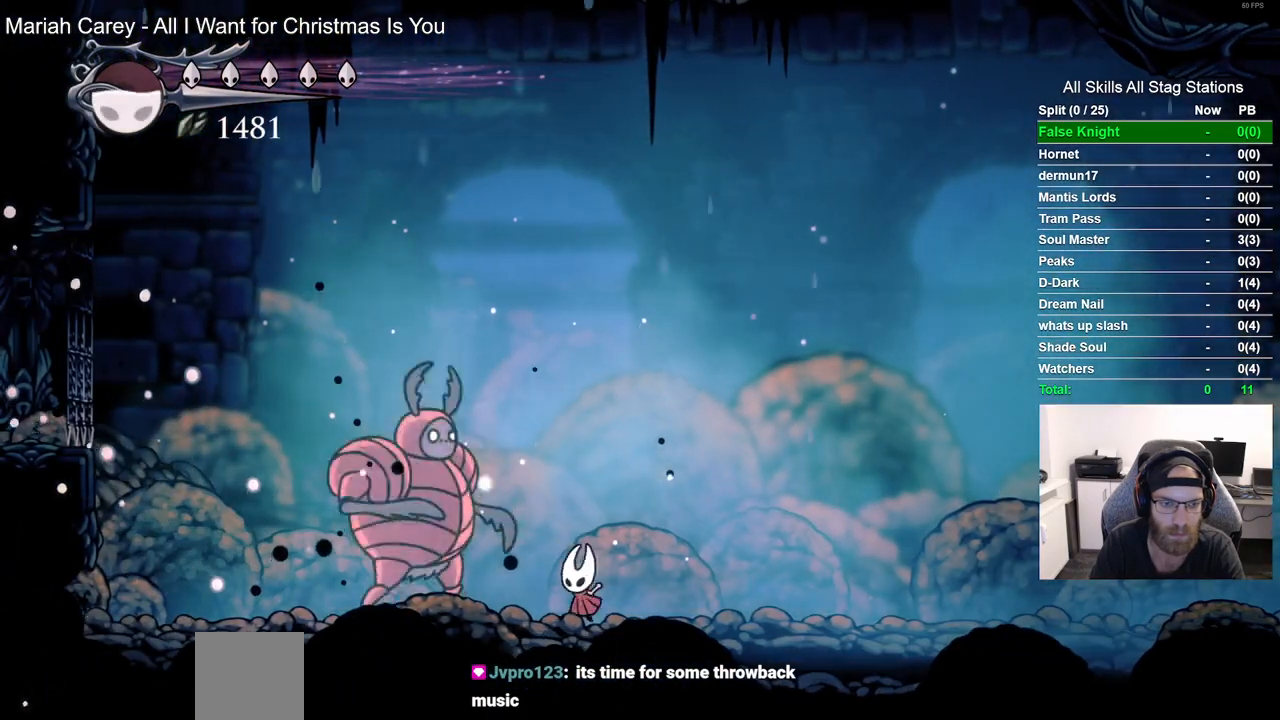
{"dt_ms": 1000, "buttons": [], "left_stick": "center", "right_stick": "center", "events": [[283, "DPAD_LEFT", "down"], [367, "SQUARE", "down"], [517, "SQUARE", "up"], [883, "DPAD_LEFT", "up"]]}
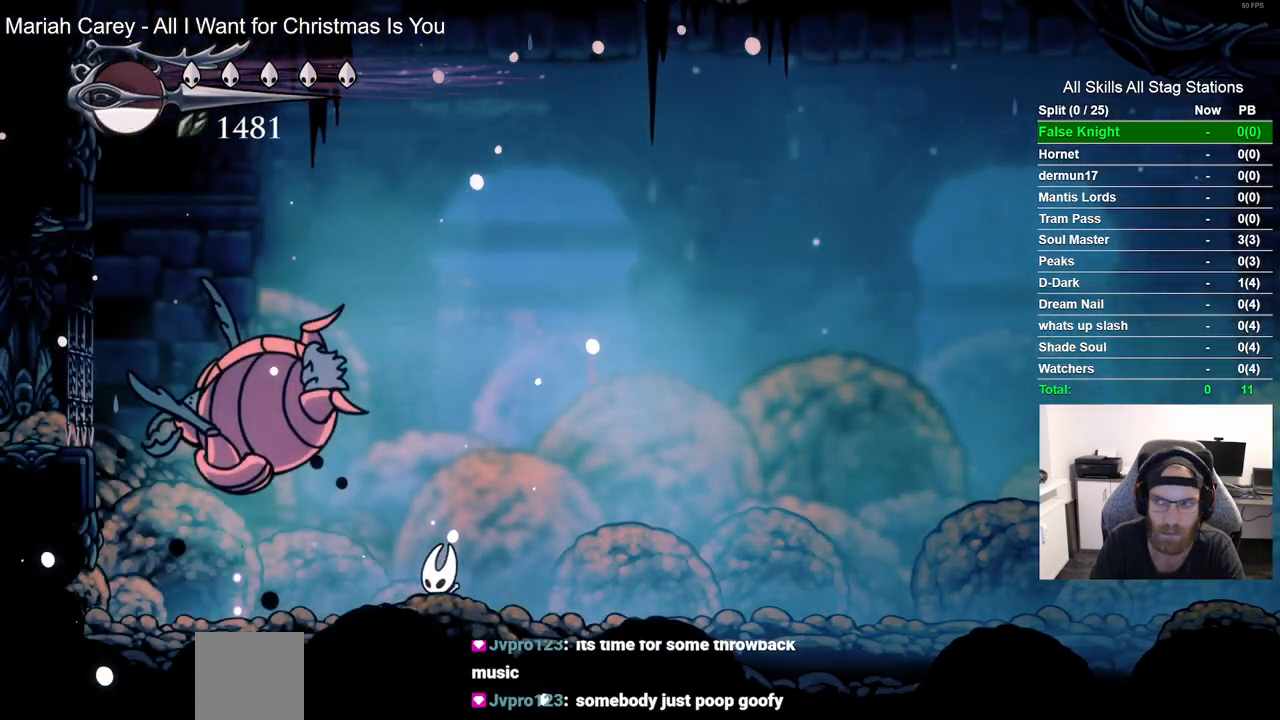
{"dt_ms": 500, "buttons": ["DPAD_RIGHT"], "left_stick": "center", "right_stick": "center", "events": [[17, "DPAD_RIGHT", "down"]]}
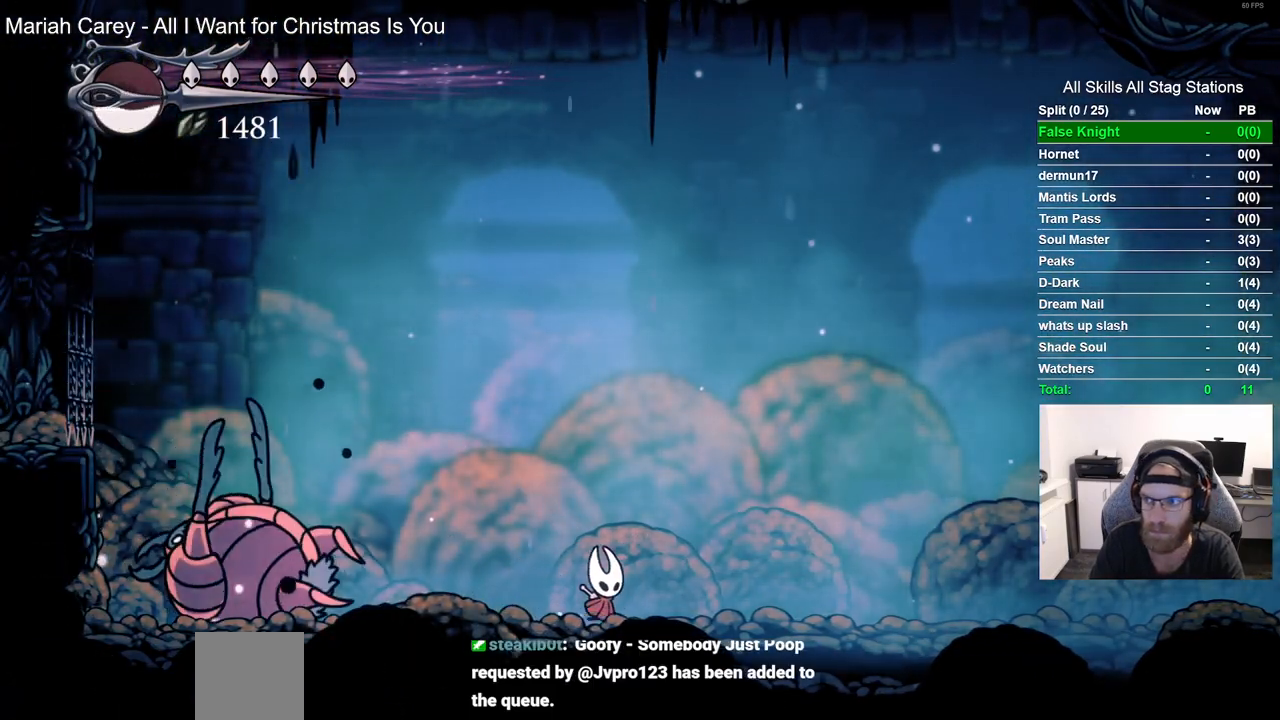
{"dt_ms": 500, "buttons": [], "left_stick": "center", "right_stick": "center", "events": [[100, "DPAD_RIGHT", "up"]]}
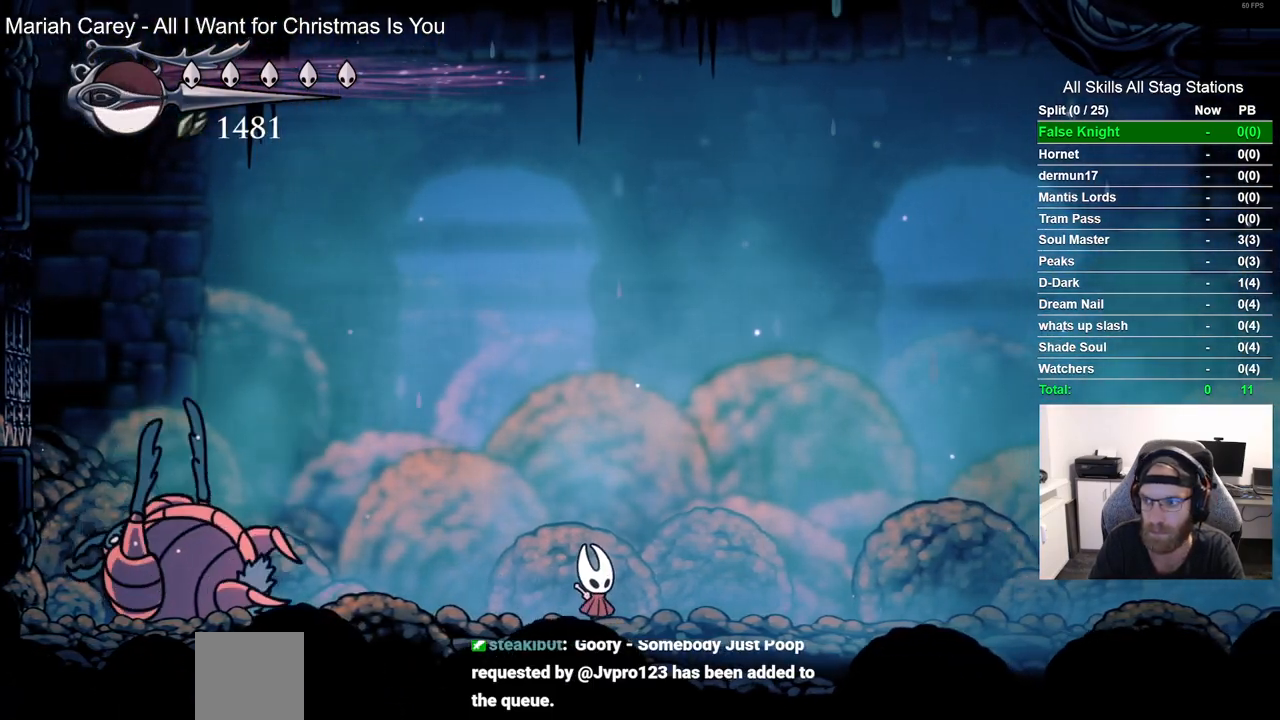
{"dt_ms": 500, "buttons": [], "left_stick": "center", "right_stick": "center", "events": []}
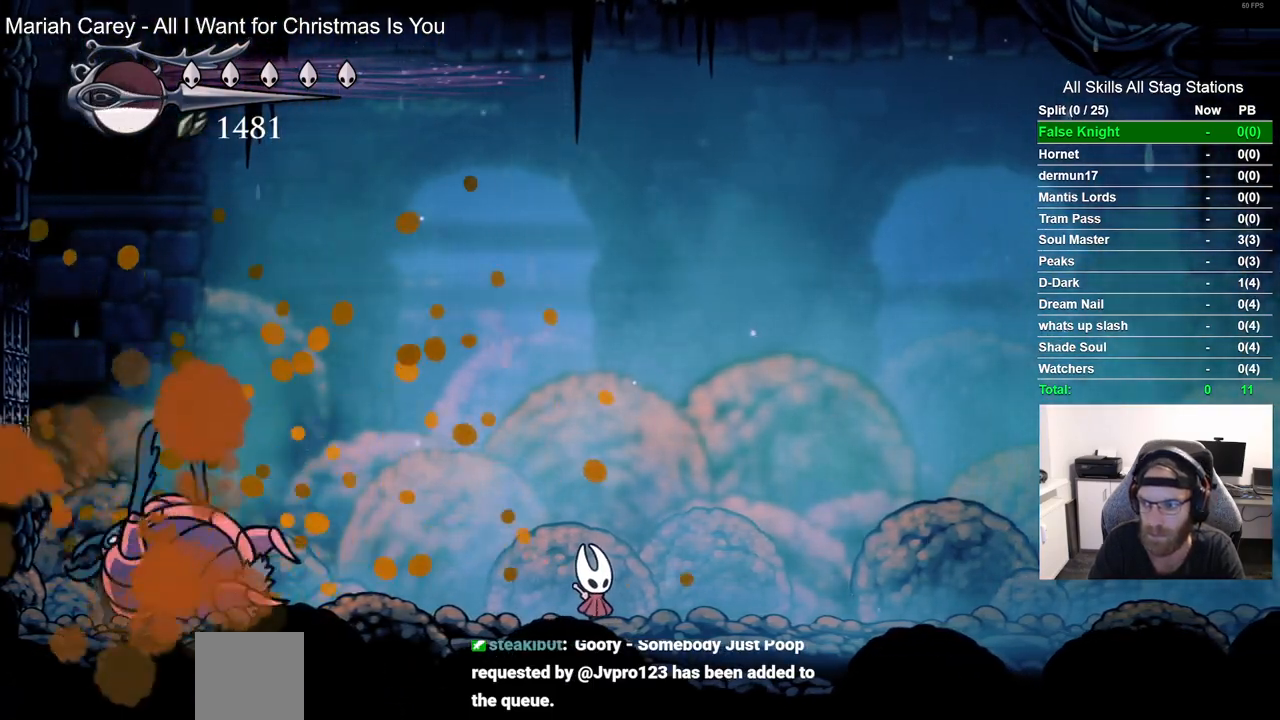
{"dt_ms": 500, "buttons": [], "left_stick": "center", "right_stick": "center", "events": []}
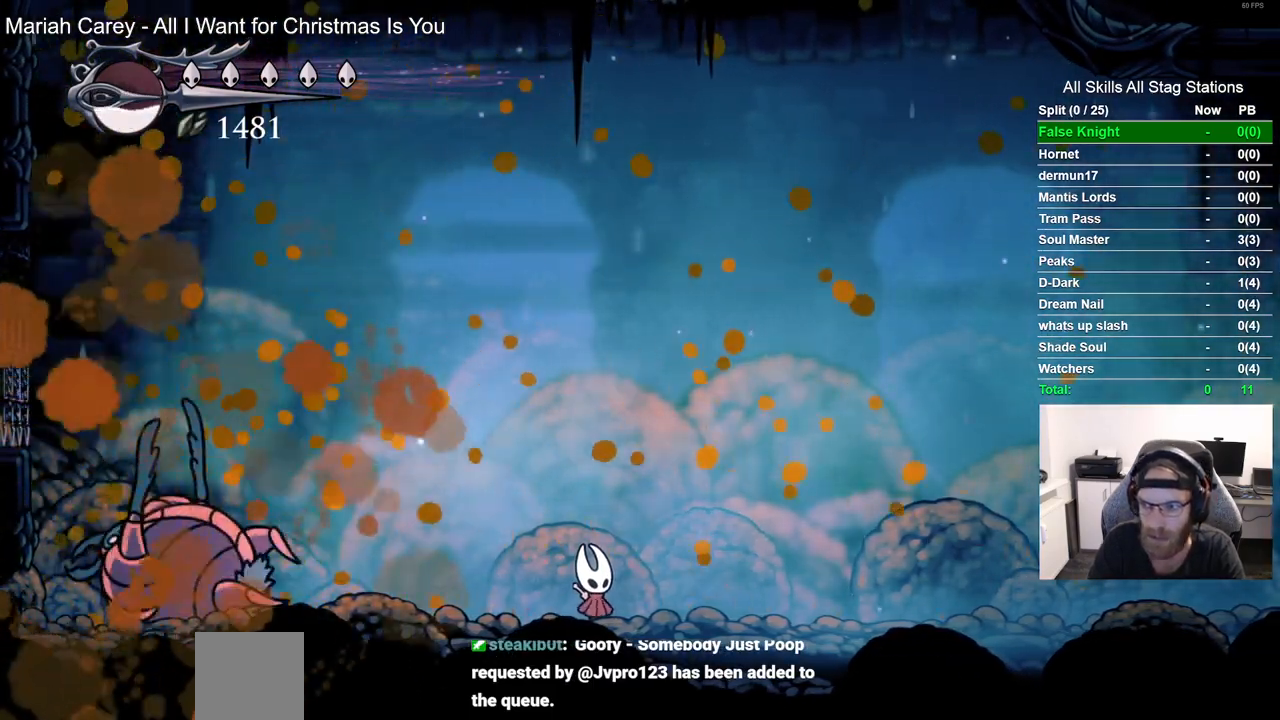
{"dt_ms": 500, "buttons": [], "left_stick": "center", "right_stick": "center", "events": []}
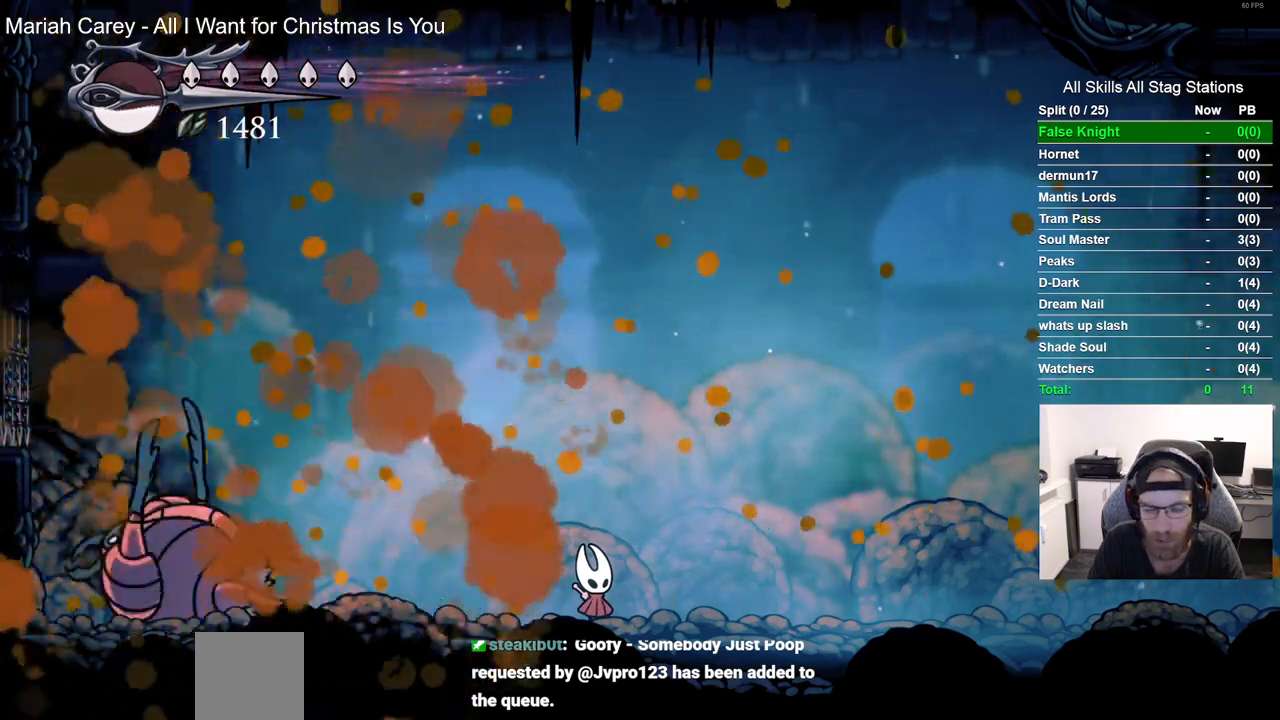
{"dt_ms": 500, "buttons": [], "left_stick": "center", "right_stick": "center", "events": []}
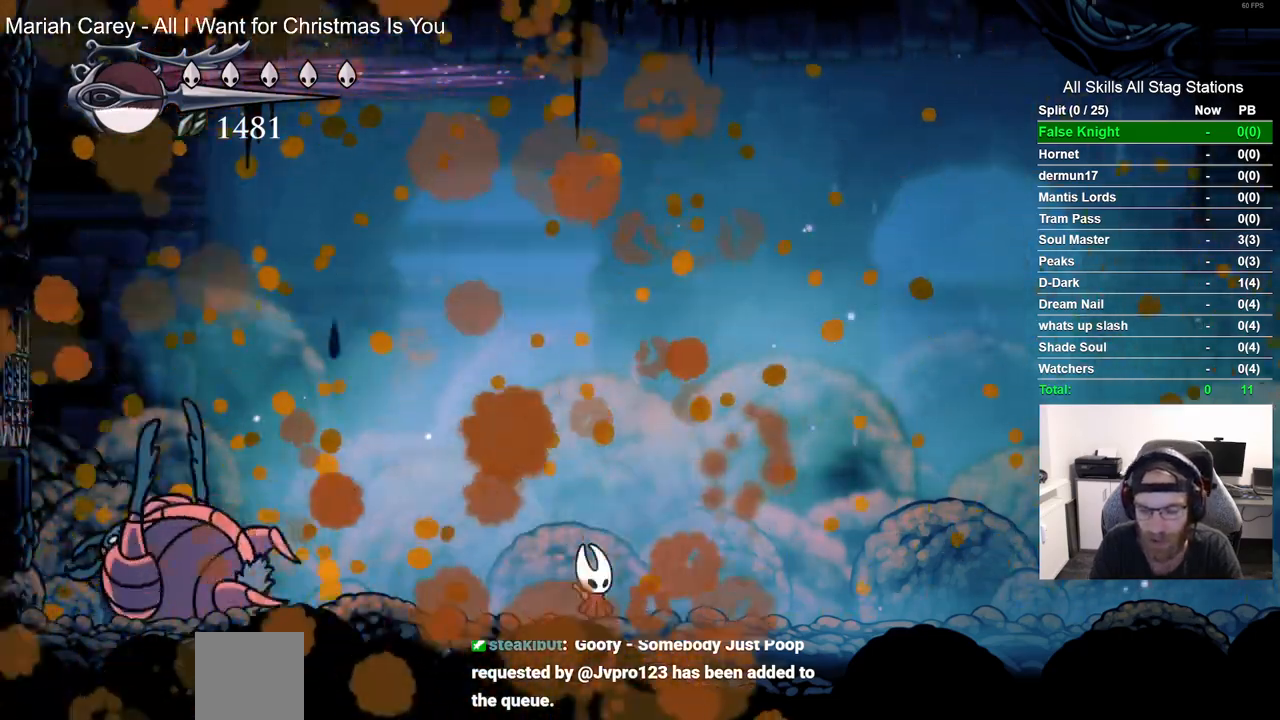
{"dt_ms": 500, "buttons": [], "left_stick": "center", "right_stick": "center", "events": []}
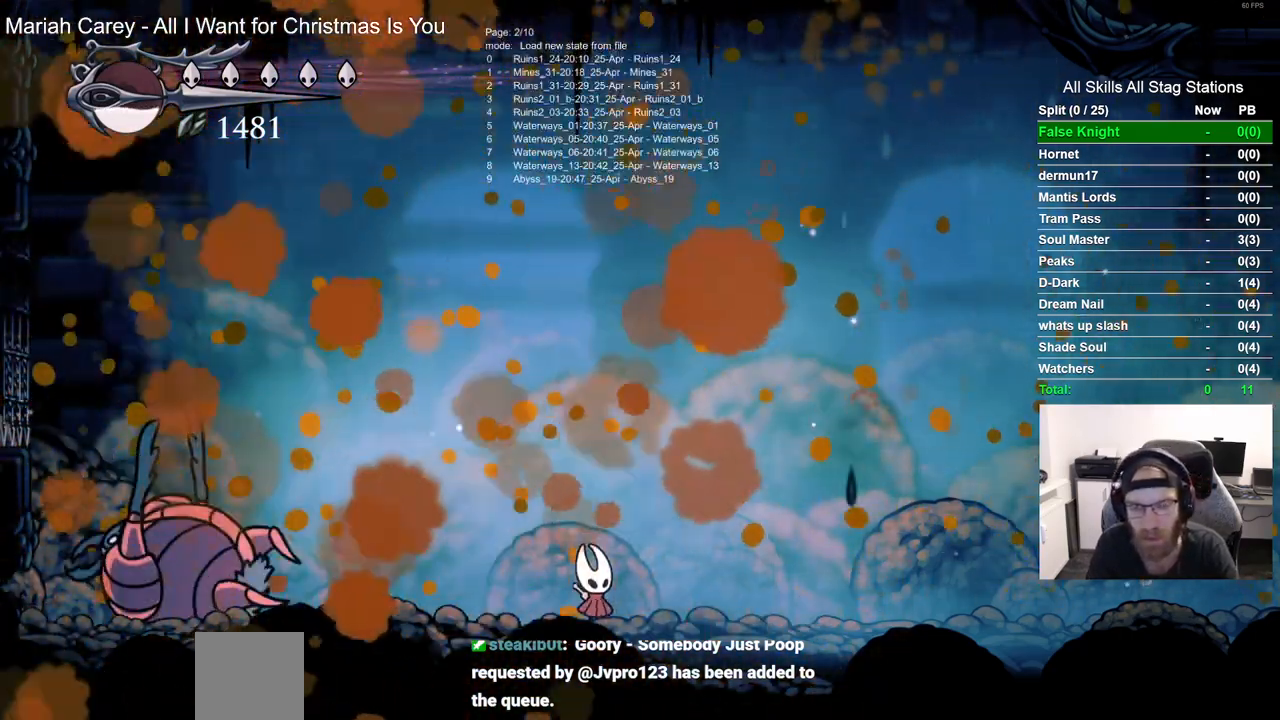
{"dt_ms": 500, "buttons": [], "left_stick": "center", "right_stick": "center", "events": []}
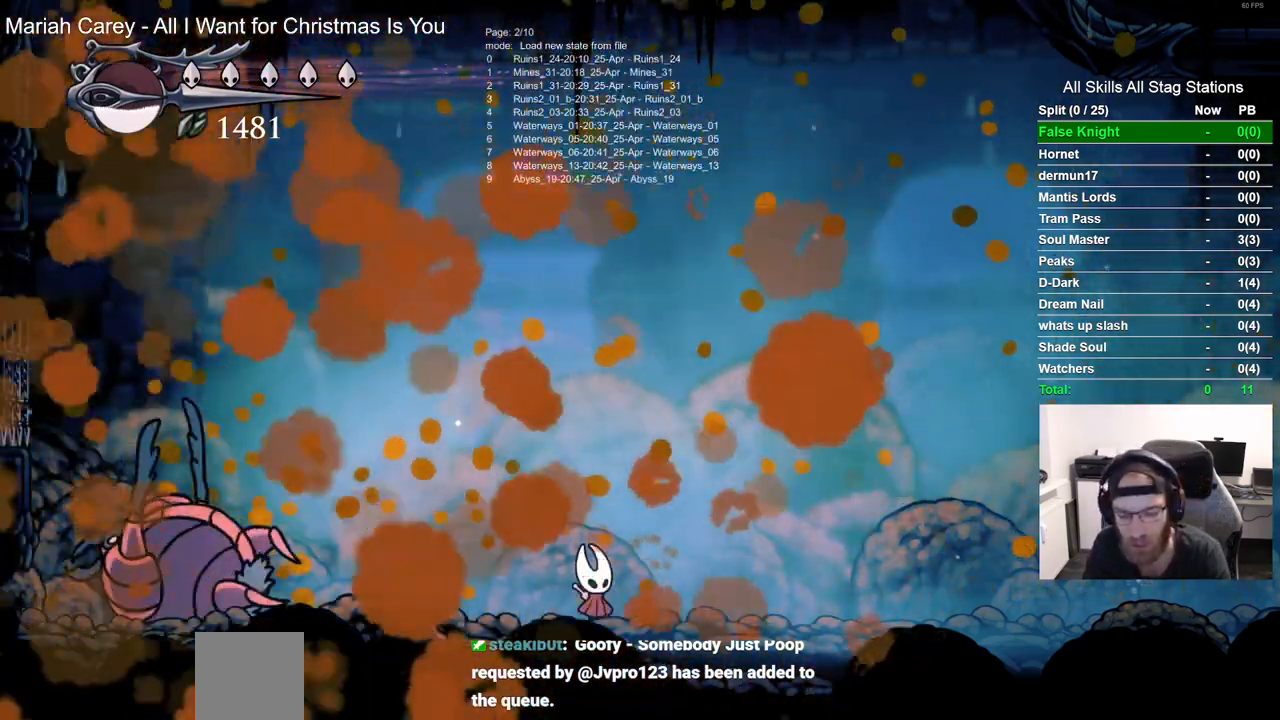
{"dt_ms": 500, "buttons": [], "left_stick": "center", "right_stick": "center", "events": []}
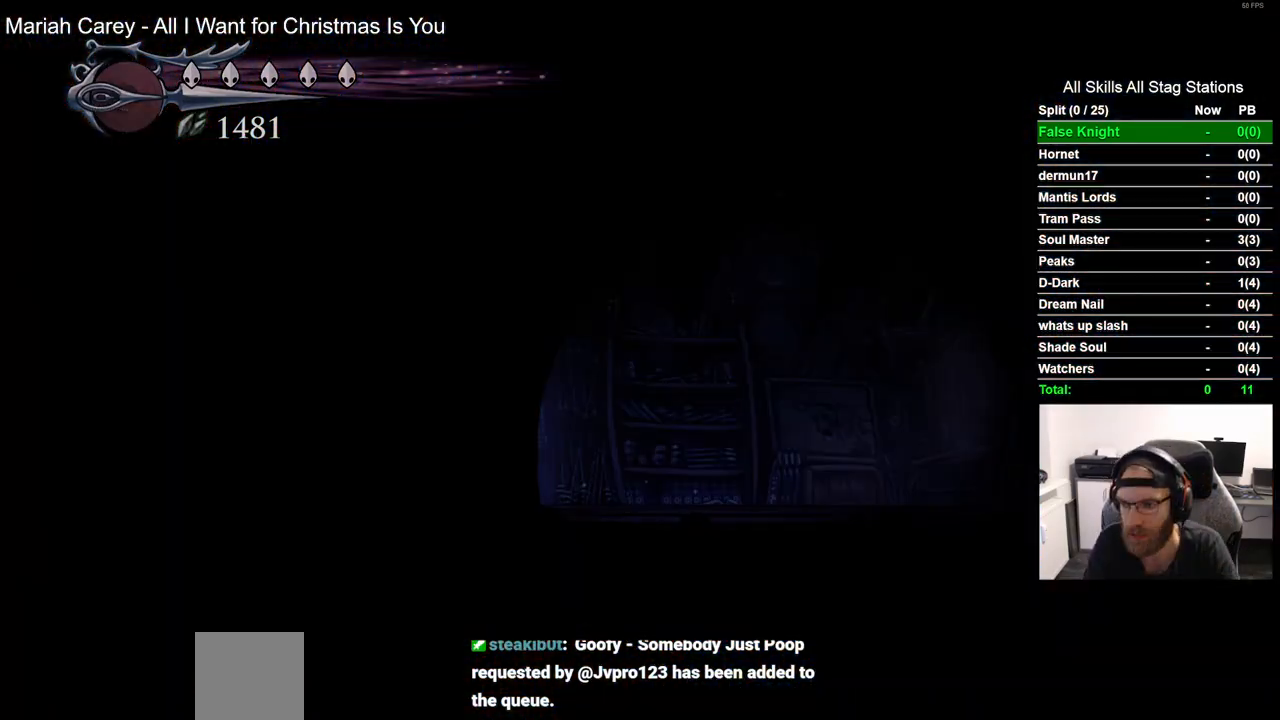
{"dt_ms": 500, "buttons": [], "left_stick": "center", "right_stick": "center", "events": []}